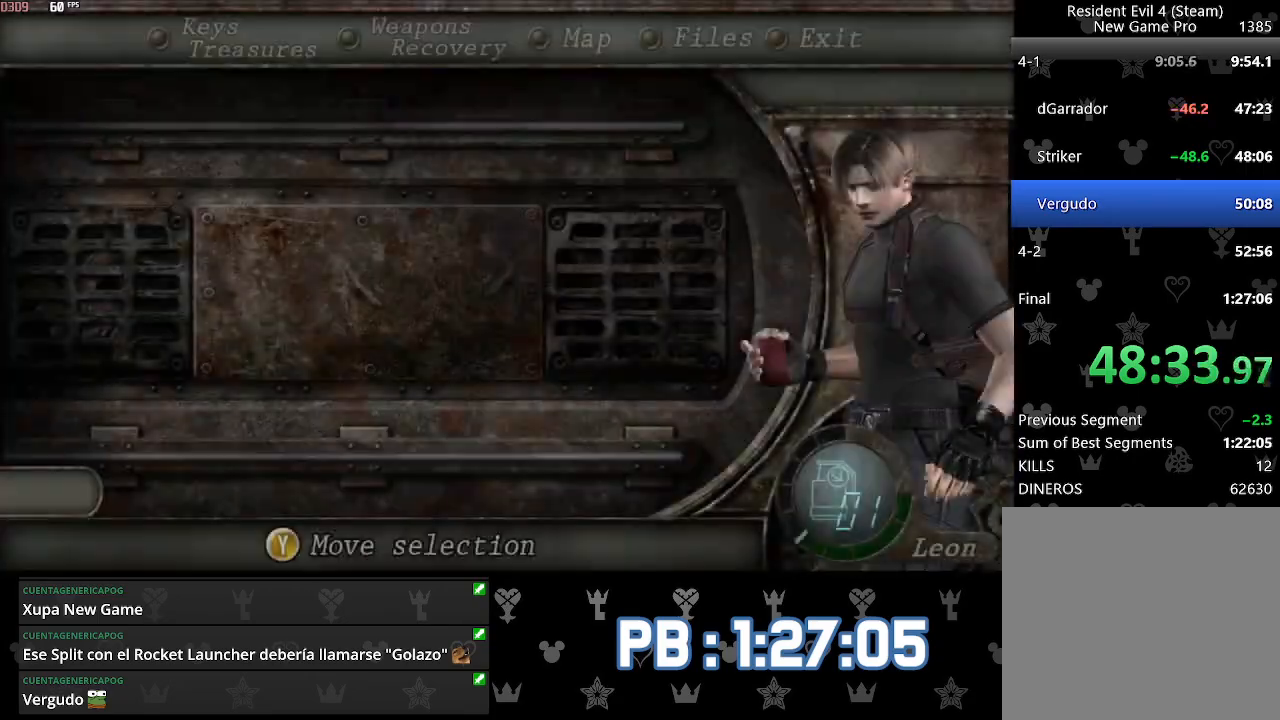
Gameplay with a controller (PlayStation layout); each line is a JSON object with the inputs held at the frame after it. "events" lists button and stick changes between this image and that frame as [ms after this image, input, new state], when the widget could be followed in between. Not read: TOUCHPAD.
{"buttons": [], "left_stick": "center", "right_stick": "center"}
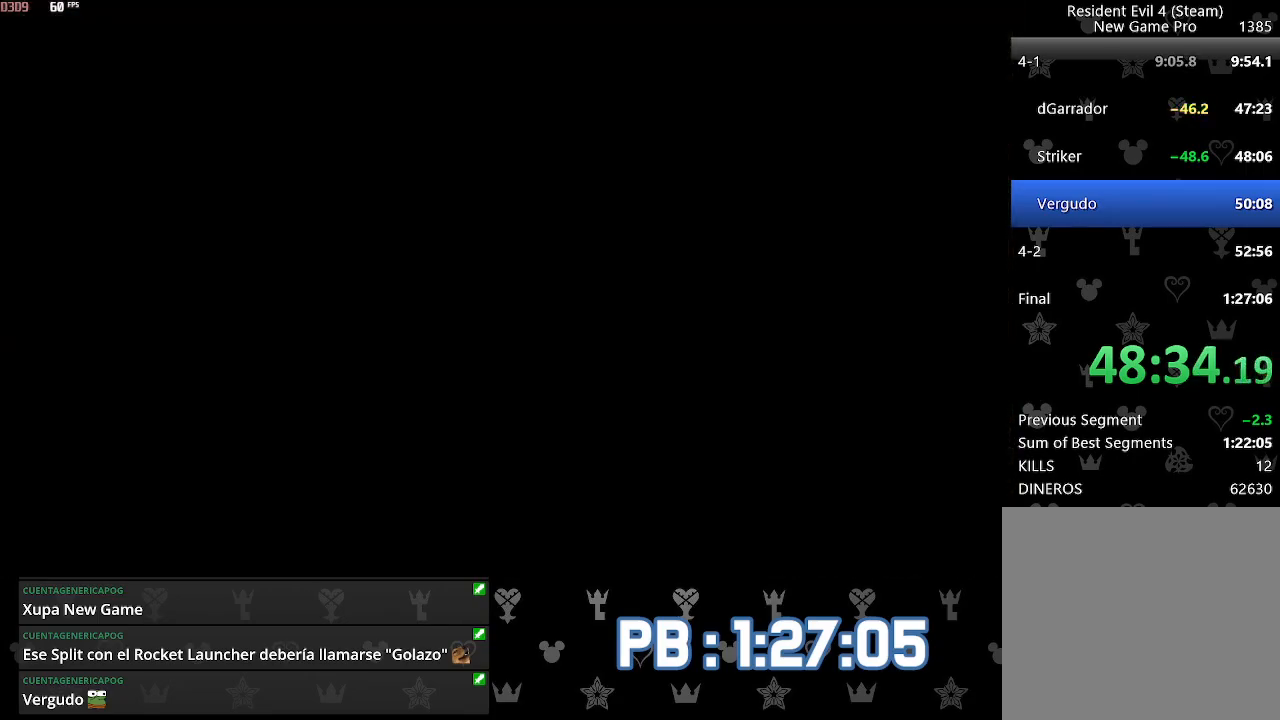
{"buttons": ["SQUARE"], "left_stick": "center", "right_stick": "center"}
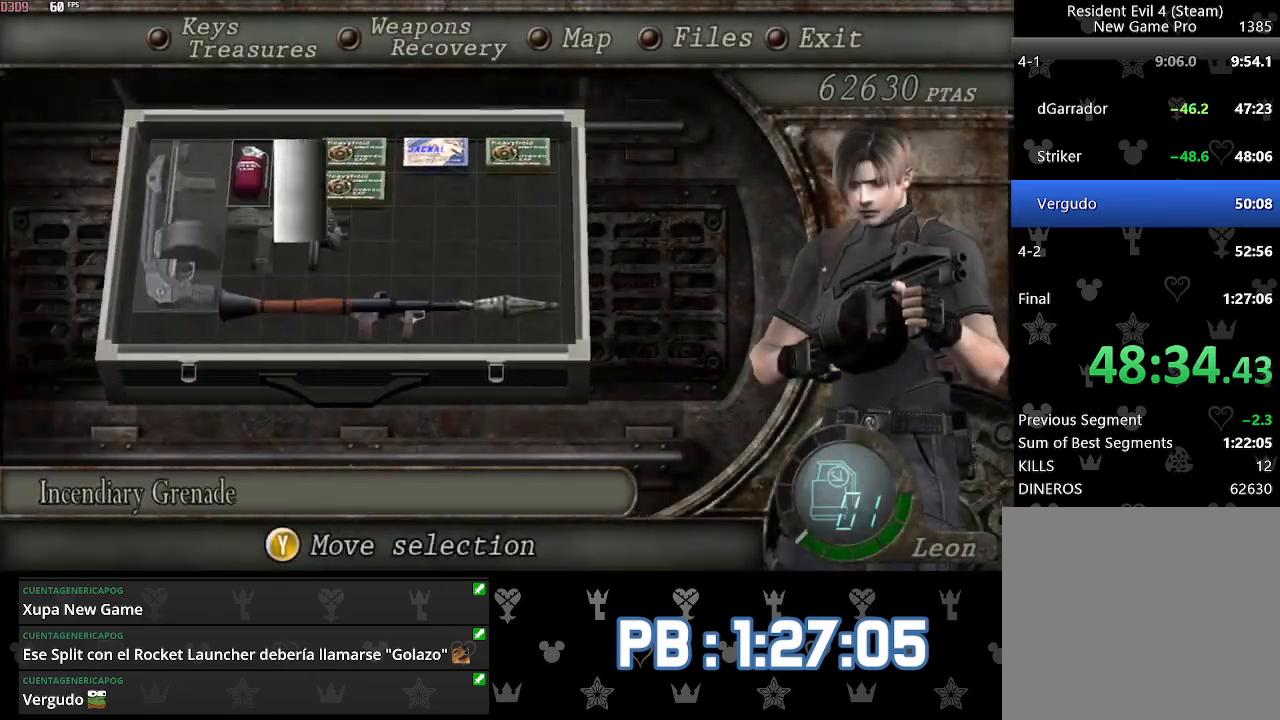
{"buttons": [], "left_stick": "up", "right_stick": "center"}
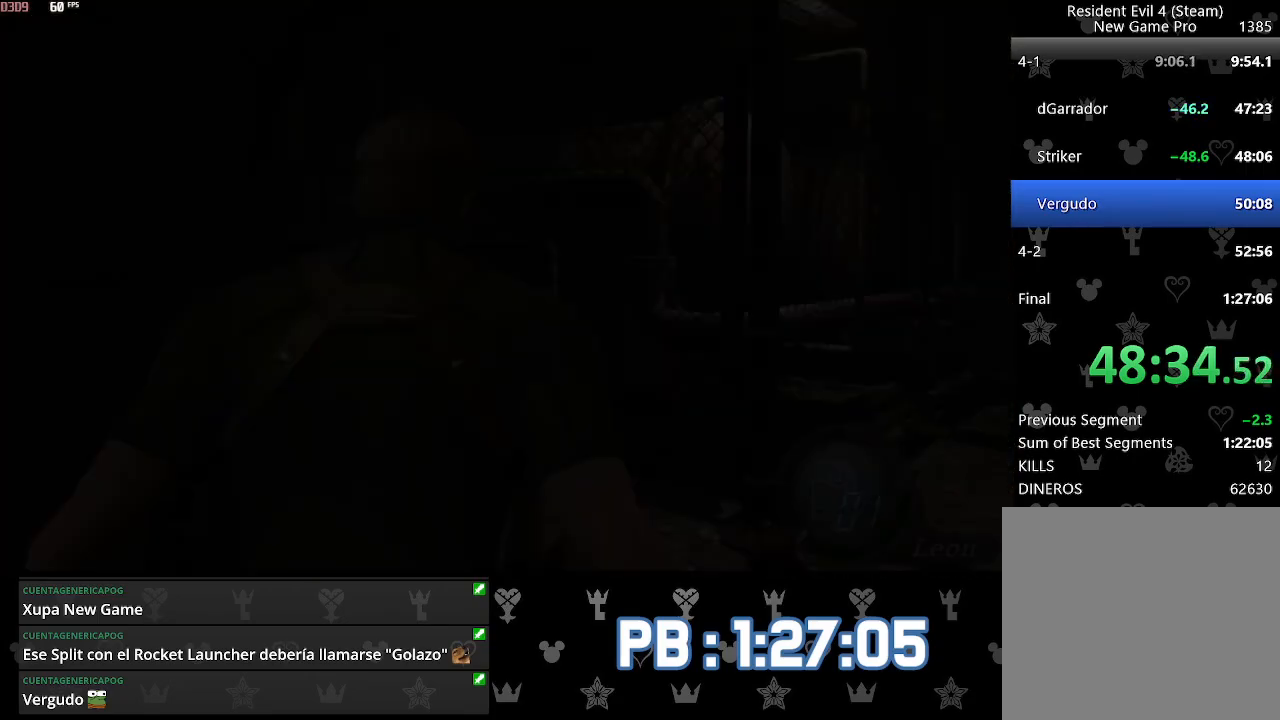
{"buttons": ["DPAD_LEFT"], "left_stick": "up", "right_stick": "center", "events": [[83, "DPAD_LEFT", "down"]]}
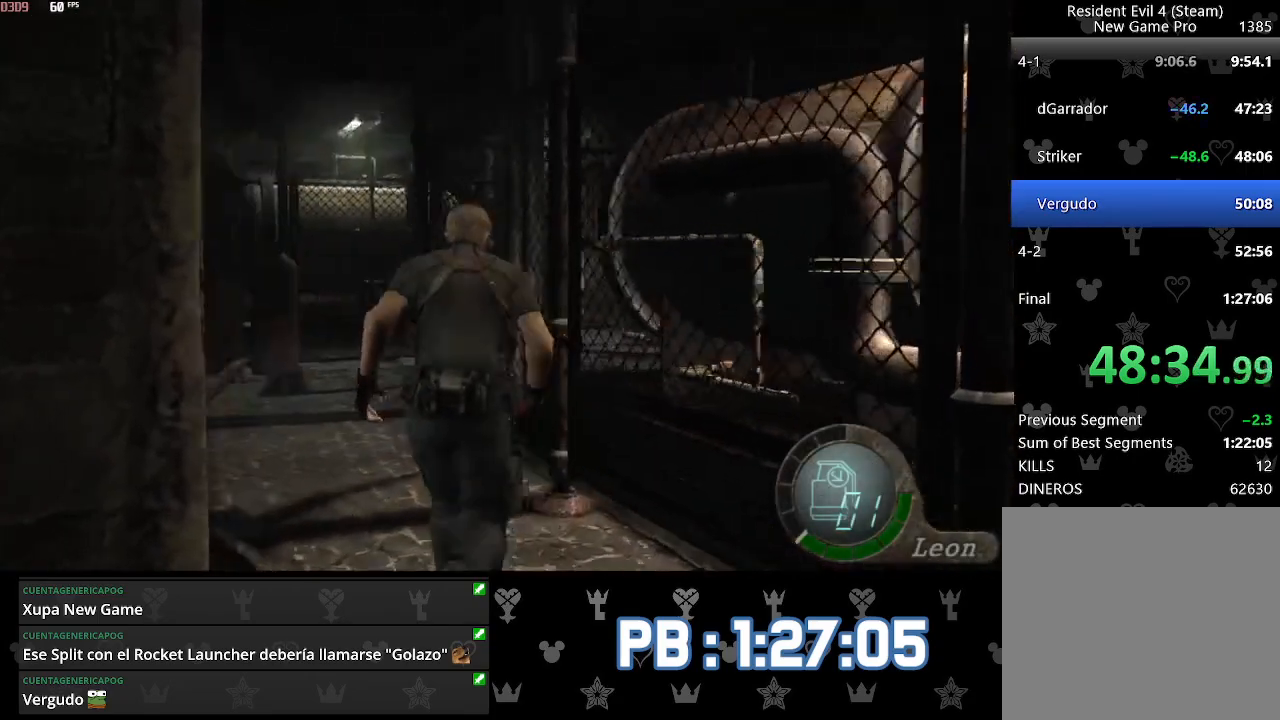
{"buttons": ["DPAD_RIGHT"], "left_stick": "up", "right_stick": "center", "events": [[233, "DPAD_LEFT", "up"], [450, "DPAD_RIGHT", "down"]]}
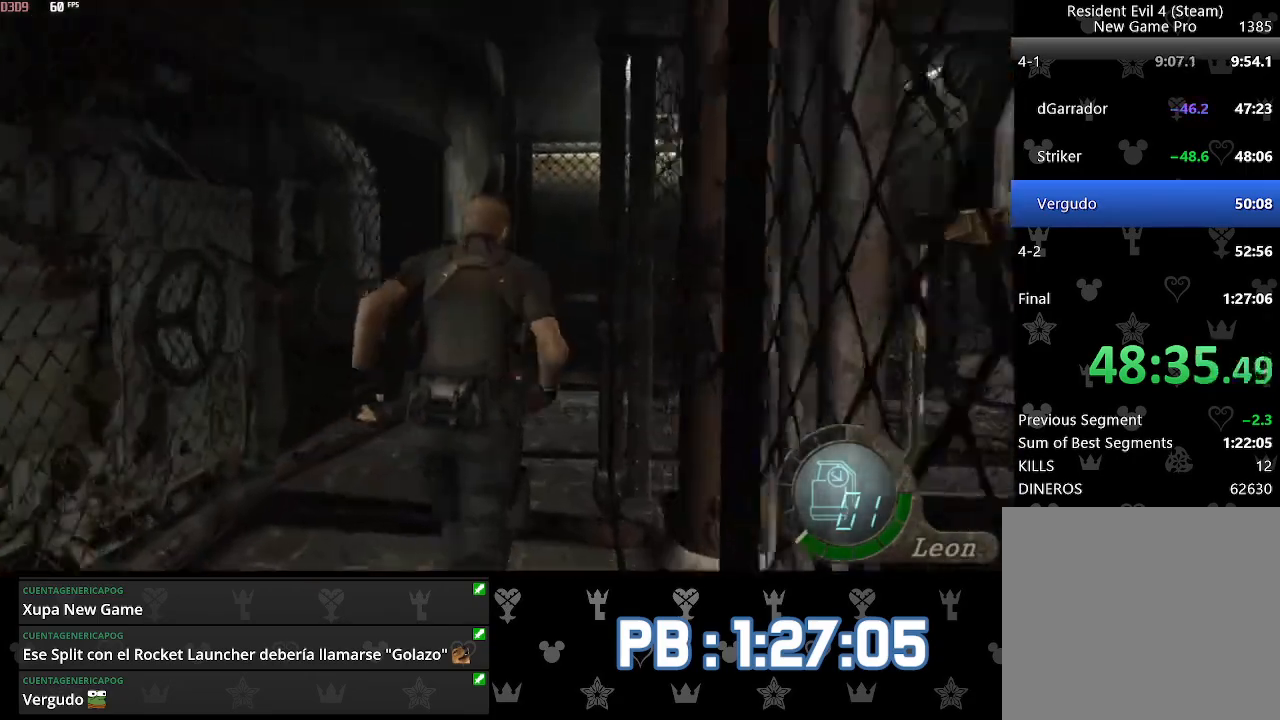
{"buttons": ["DPAD_RIGHT"], "left_stick": "up", "right_stick": "center", "events": []}
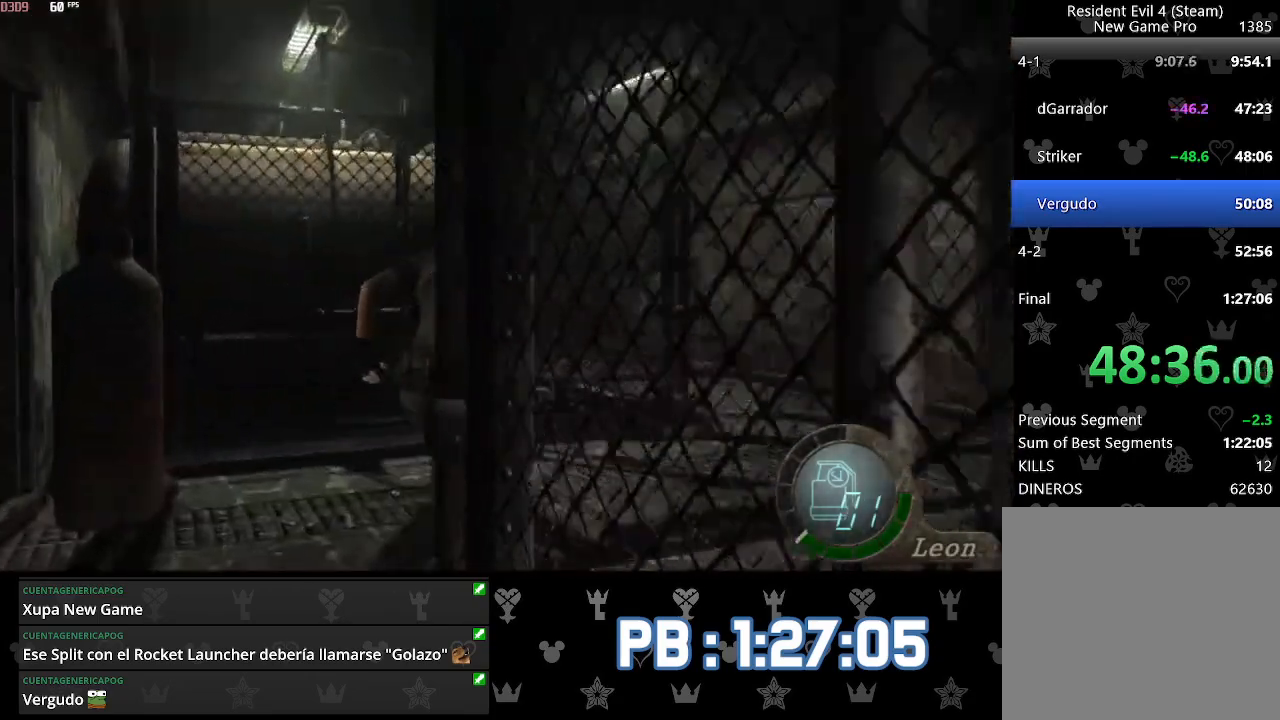
{"buttons": ["DPAD_LEFT"], "left_stick": "up", "right_stick": "center", "events": [[133, "DPAD_RIGHT", "up"], [417, "DPAD_LEFT", "down"]]}
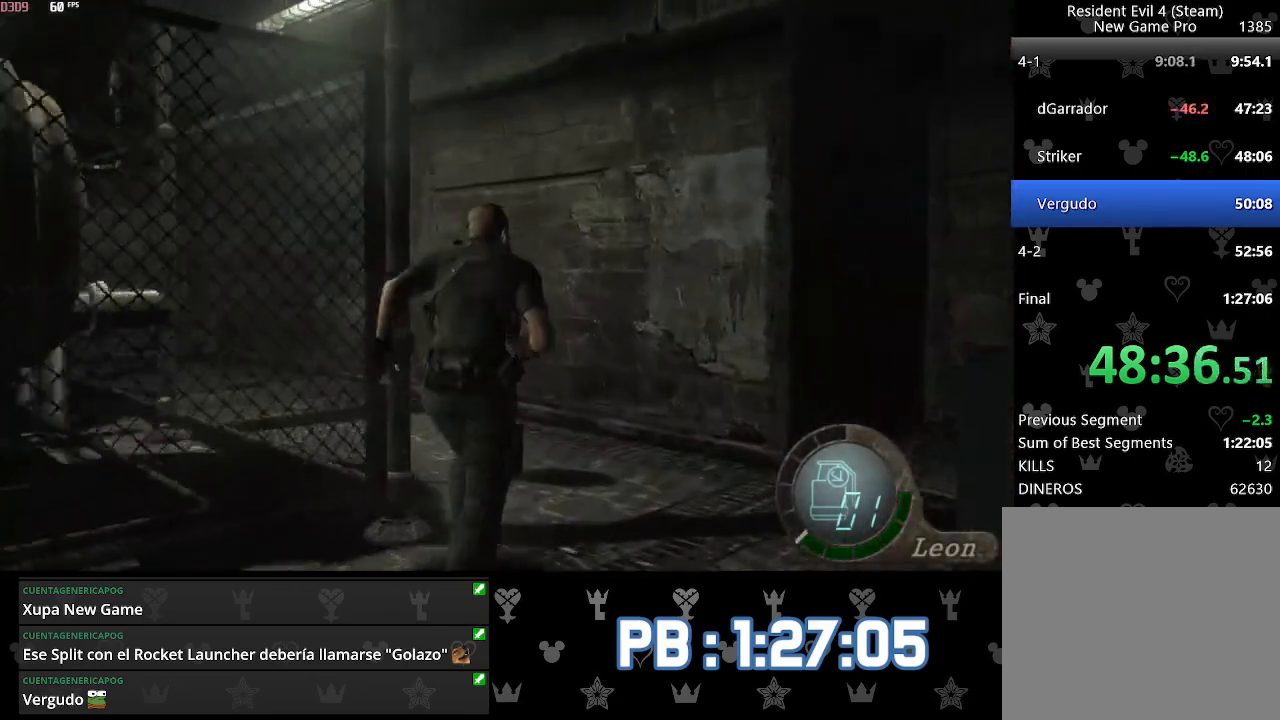
{"buttons": ["DPAD_LEFT"], "left_stick": "up", "right_stick": "center", "events": []}
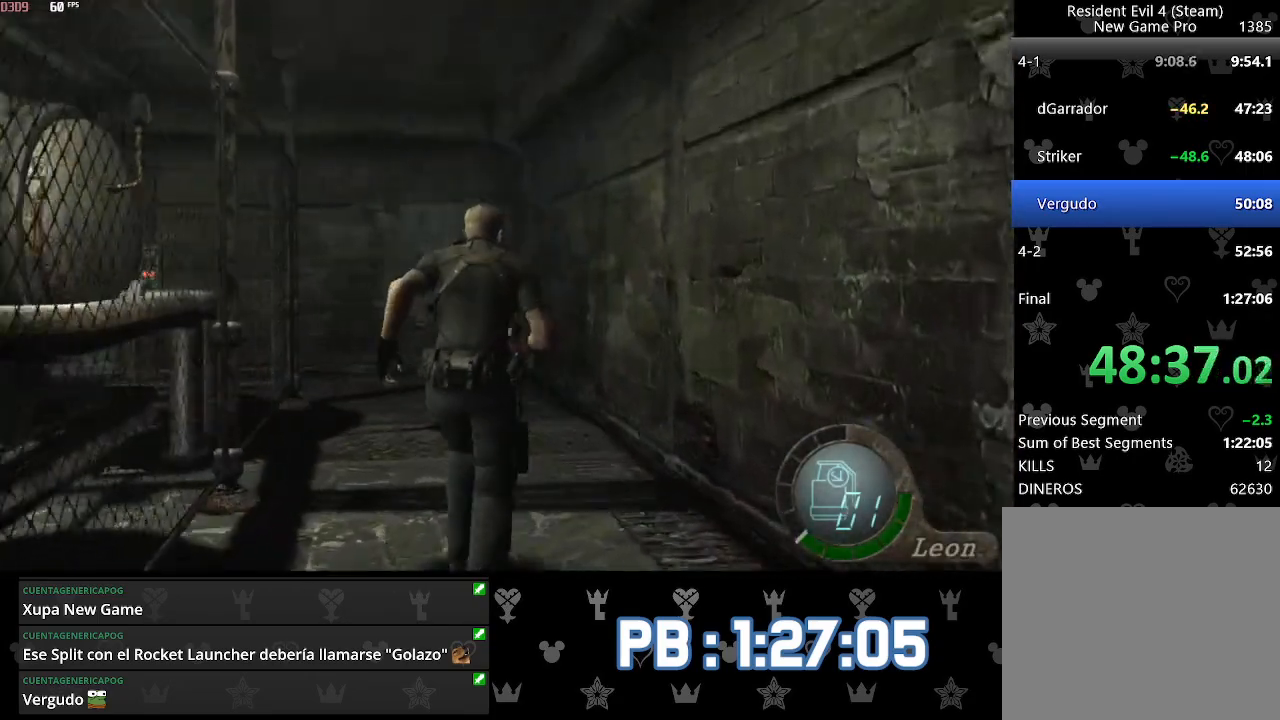
{"buttons": [], "left_stick": "up", "right_stick": "center", "events": [[317, "DPAD_LEFT", "up"]]}
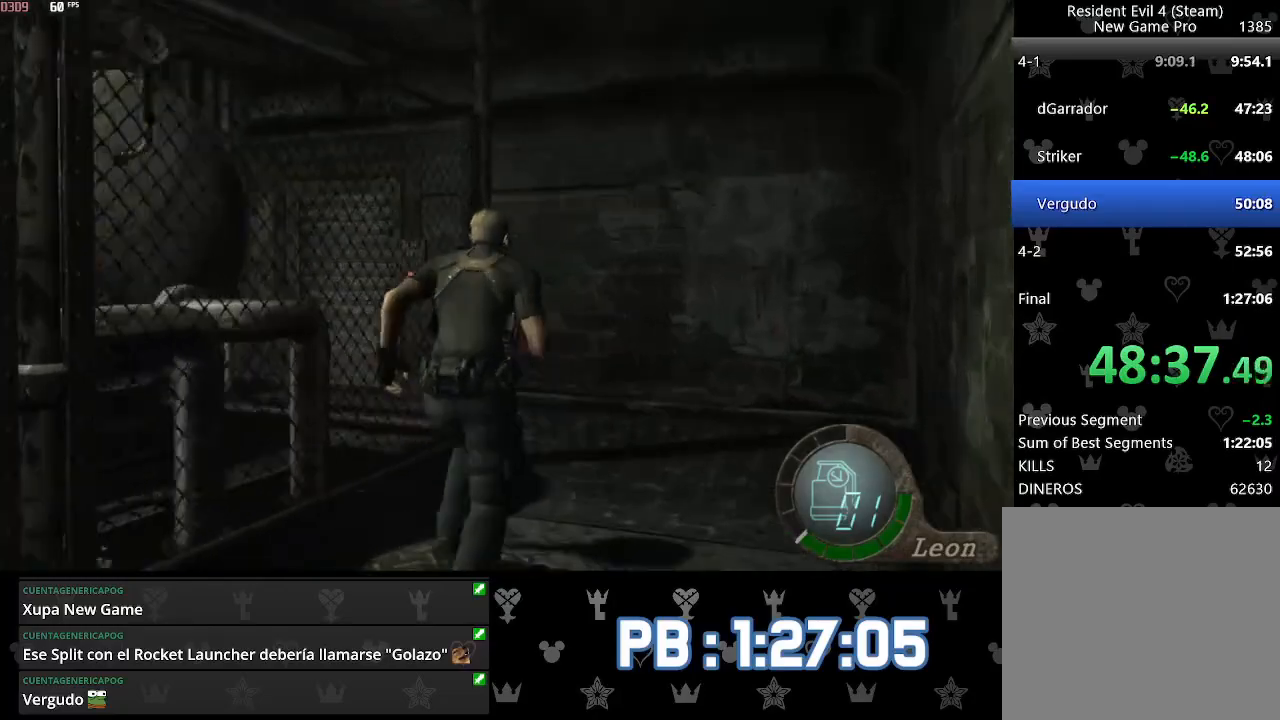
{"buttons": ["DPAD_LEFT"], "left_stick": "up", "right_stick": "center", "events": [[50, "DPAD_LEFT", "down"]]}
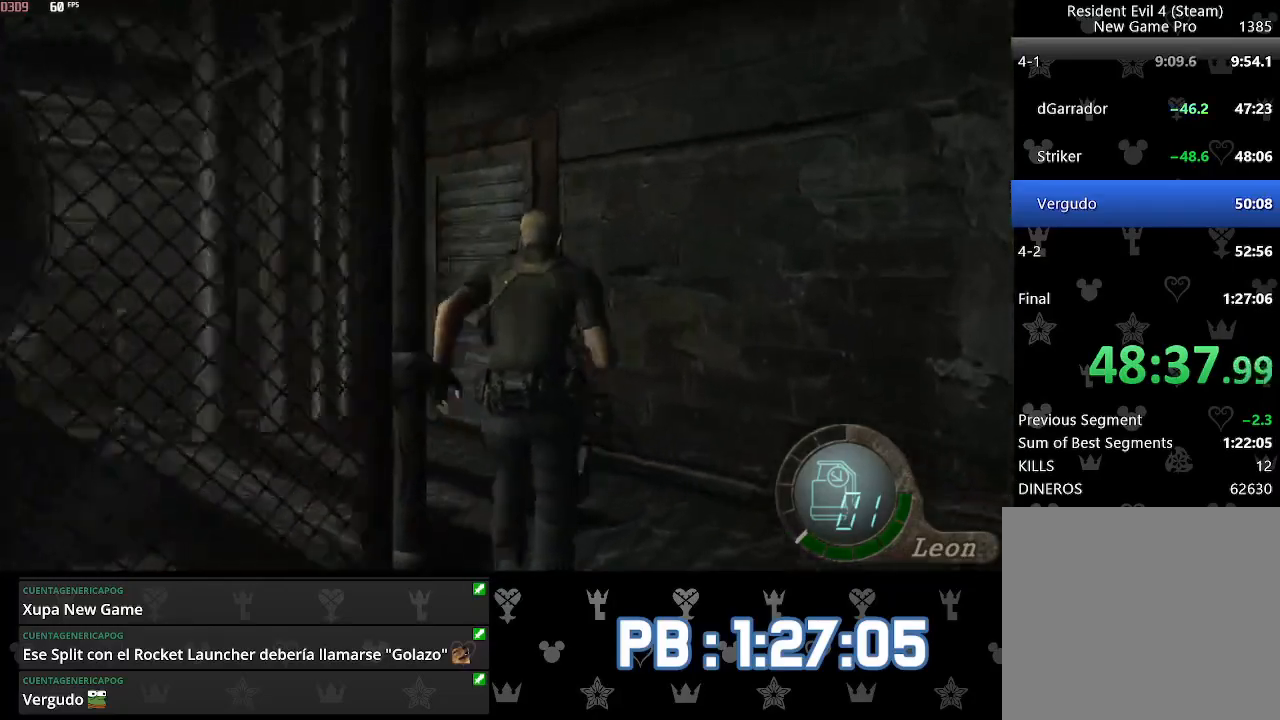
{"buttons": [], "left_stick": "up", "right_stick": "center", "events": [[83, "DPAD_LEFT", "up"]]}
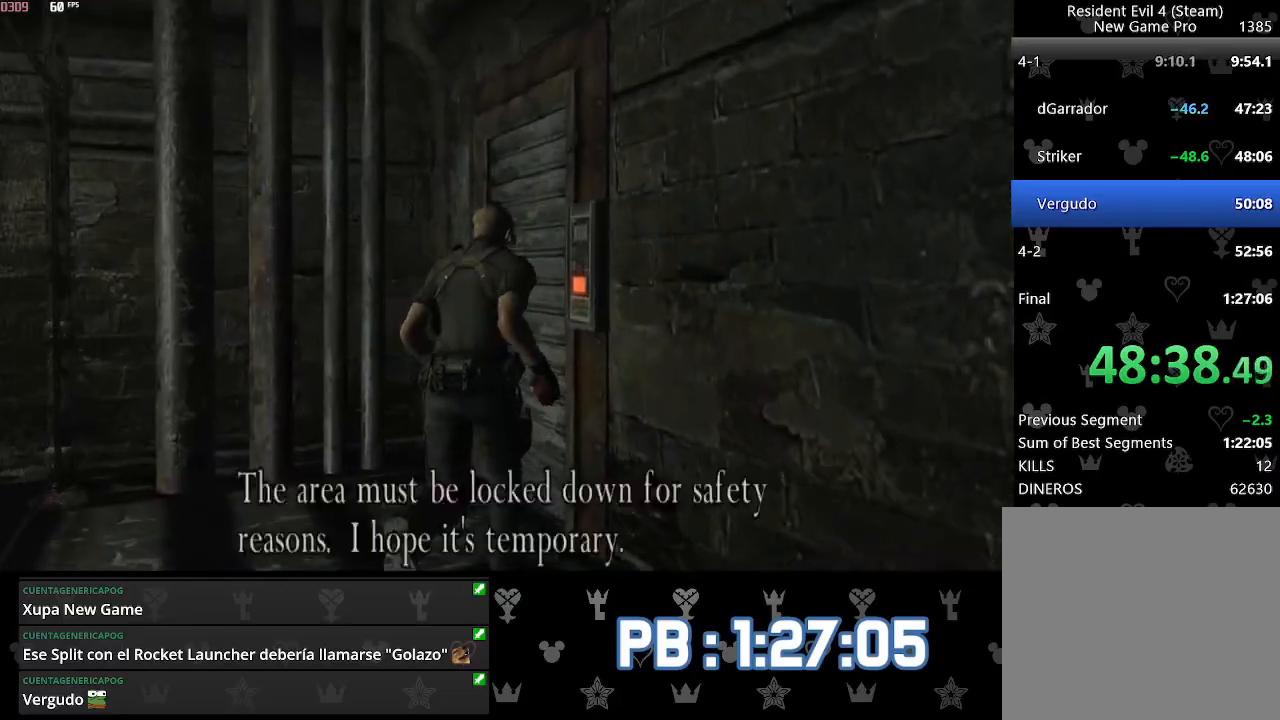
{"buttons": ["CROSS"], "left_stick": "down", "right_stick": "center", "events": [[50, "left_stick", "center"], [400, "left_stick", "down"], [450, "CROSS", "down"], [467, "CROSS", "up"], [500, "CROSS", "down"]]}
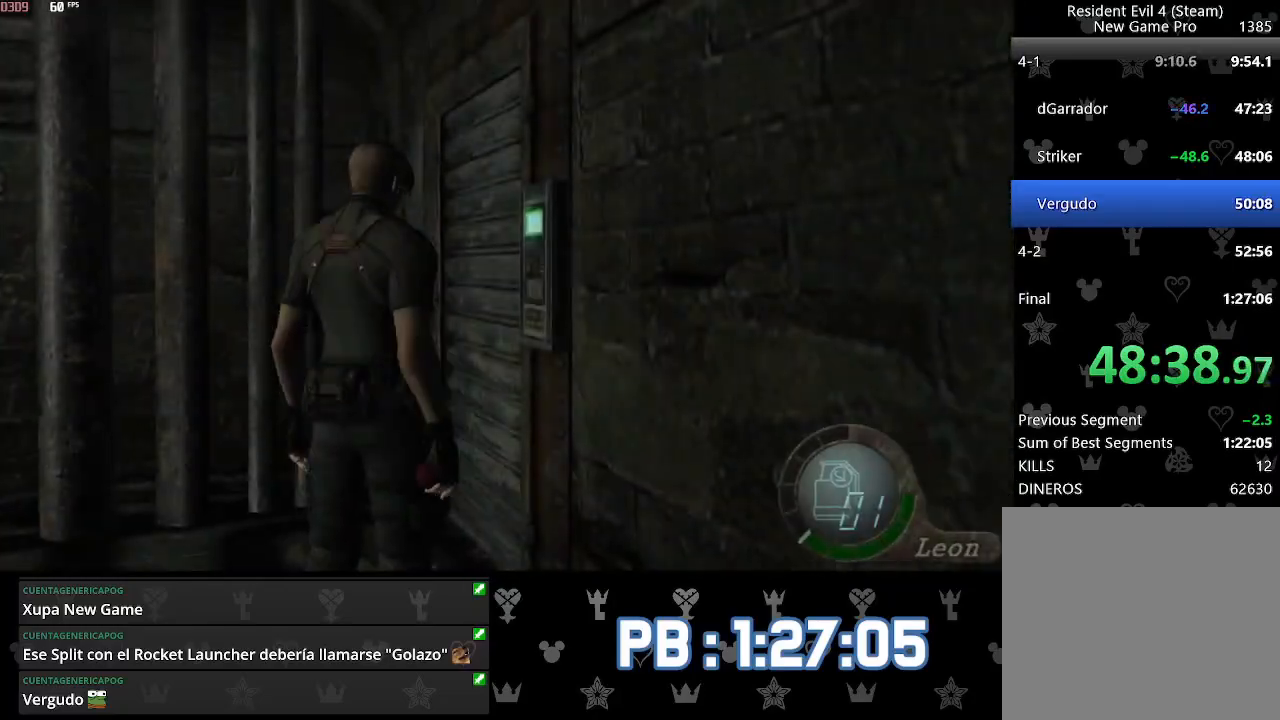
{"buttons": [], "left_stick": "down", "right_stick": "center", "events": [[17, "CROSS", "up"], [67, "CROSS", "down"], [100, "CROSS", "up"], [133, "CROSS", "down"], [167, "CROSS", "up"]]}
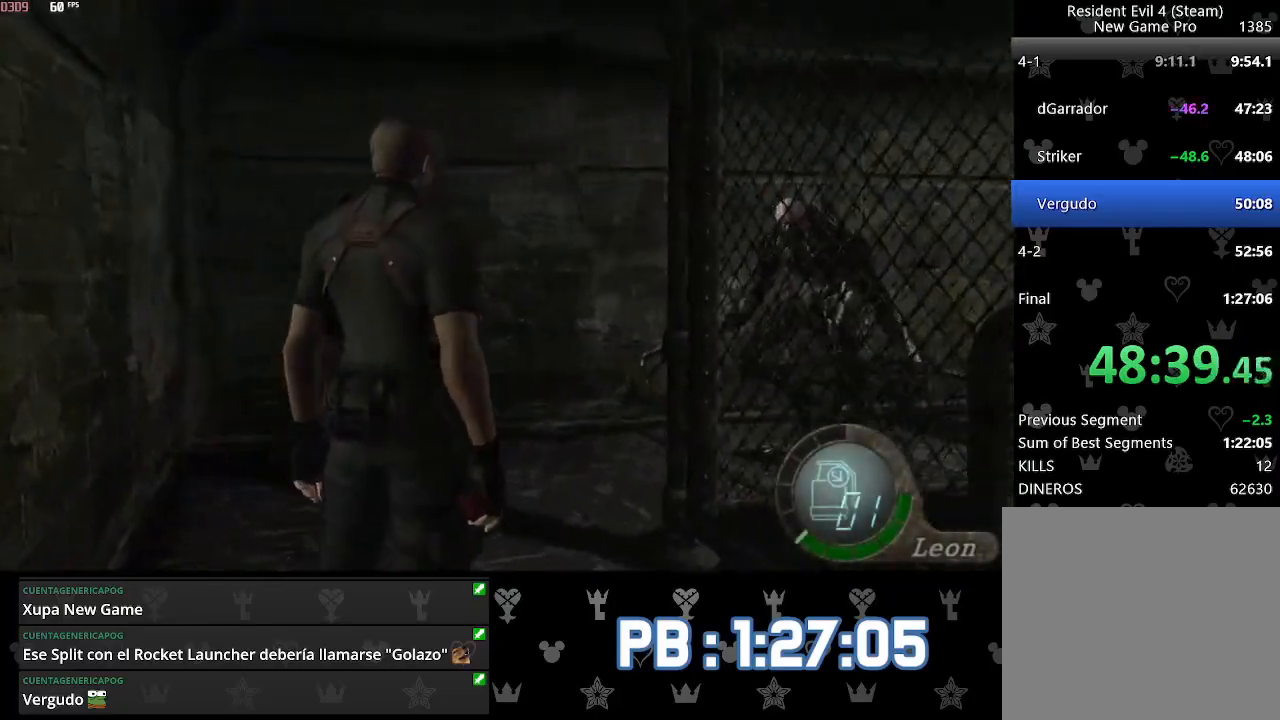
{"buttons": ["DPAD_RIGHT"], "left_stick": "up", "right_stick": "center", "events": [[17, "left_stick", "center"], [83, "left_stick", "up"], [383, "DPAD_RIGHT", "down"]]}
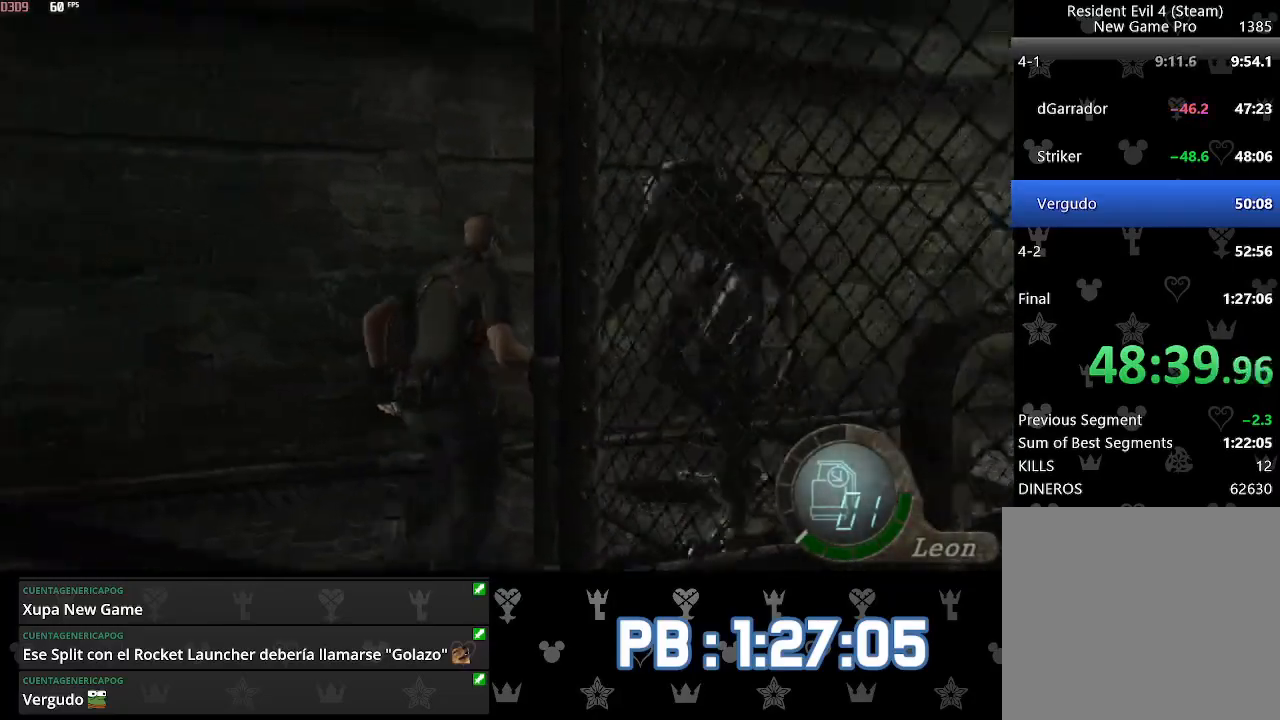
{"buttons": ["DPAD_RIGHT"], "left_stick": "up", "right_stick": "center", "events": []}
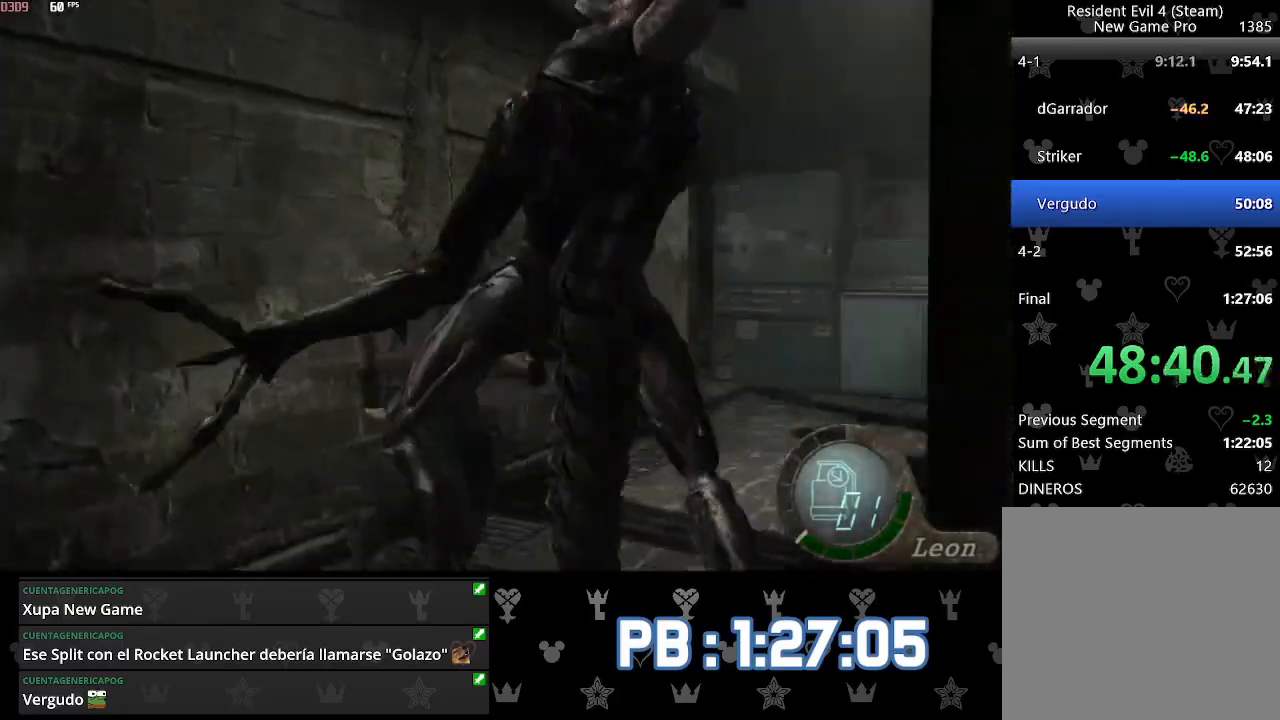
{"buttons": ["DPAD_RIGHT"], "left_stick": "up", "right_stick": "center", "events": [[350, "DPAD_RIGHT", "up"], [500, "DPAD_RIGHT", "down"]]}
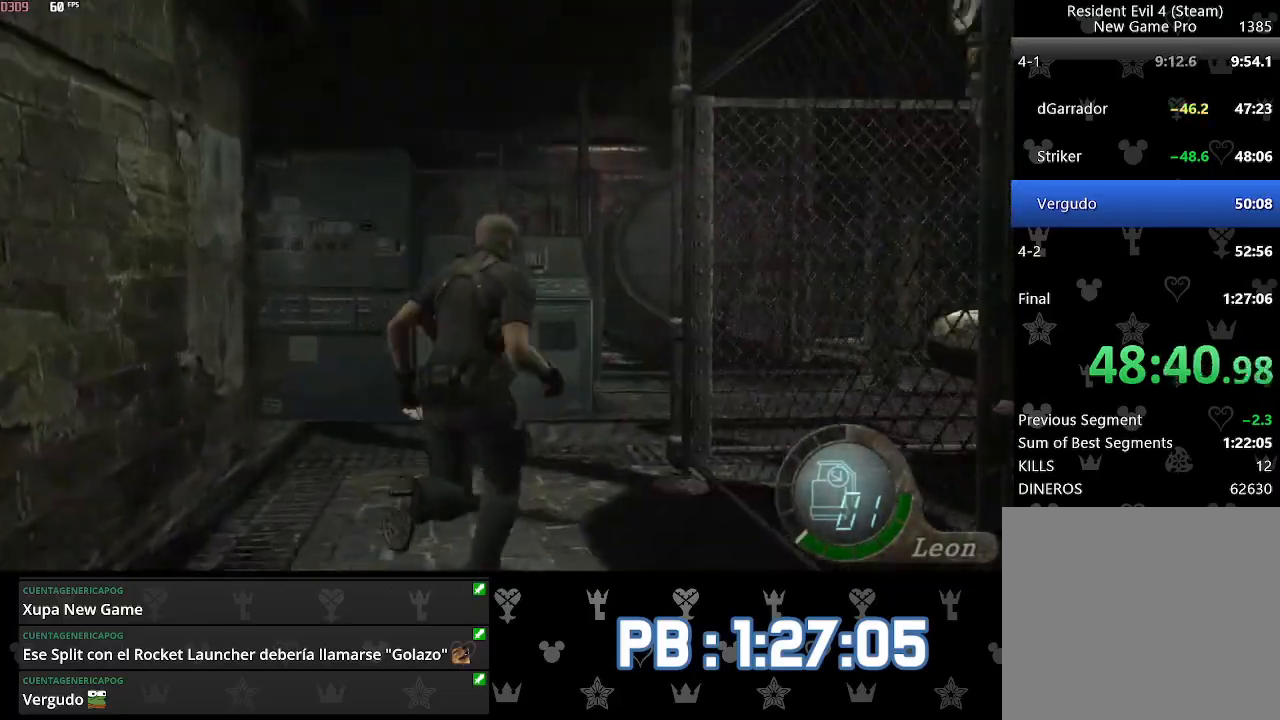
{"buttons": ["DPAD_RIGHT"], "left_stick": "up", "right_stick": "center", "events": []}
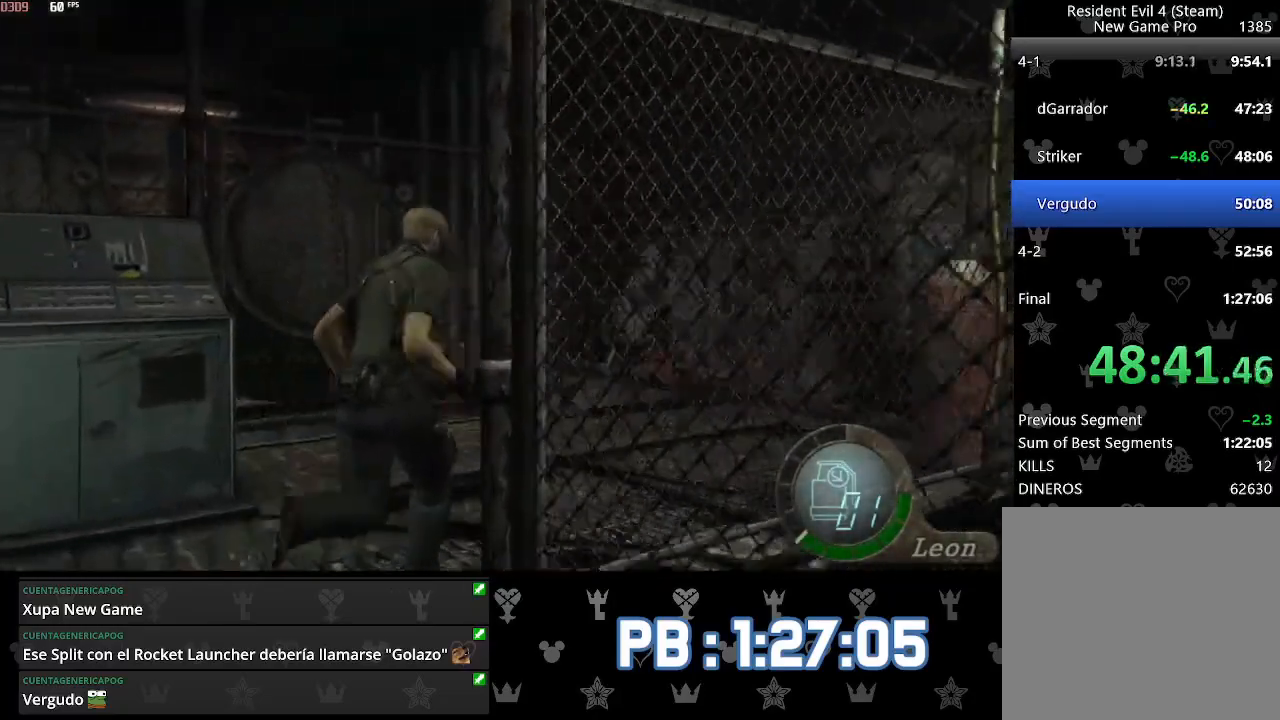
{"buttons": [], "left_stick": "up", "right_stick": "center", "events": [[383, "DPAD_RIGHT", "up"]]}
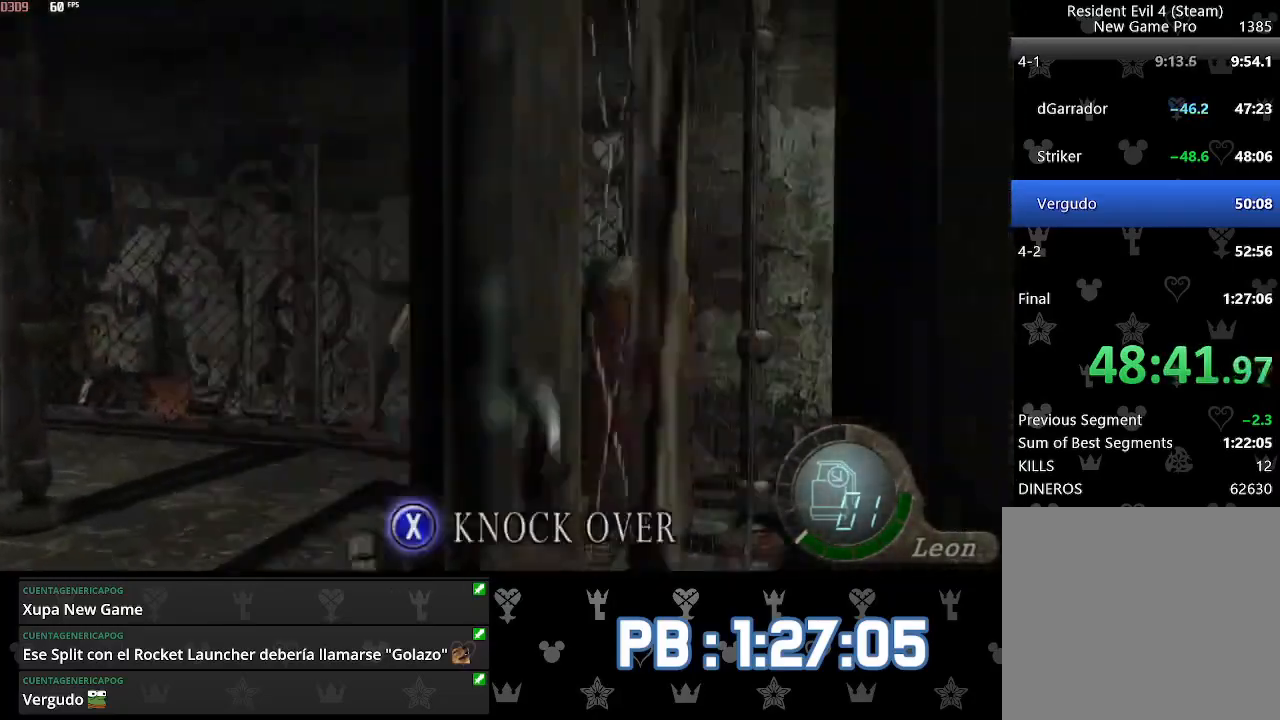
{"buttons": [], "left_stick": "center", "right_stick": "center", "events": [[67, "DPAD_RIGHT", "down"], [283, "DPAD_RIGHT", "up"], [317, "left_stick", "center"]]}
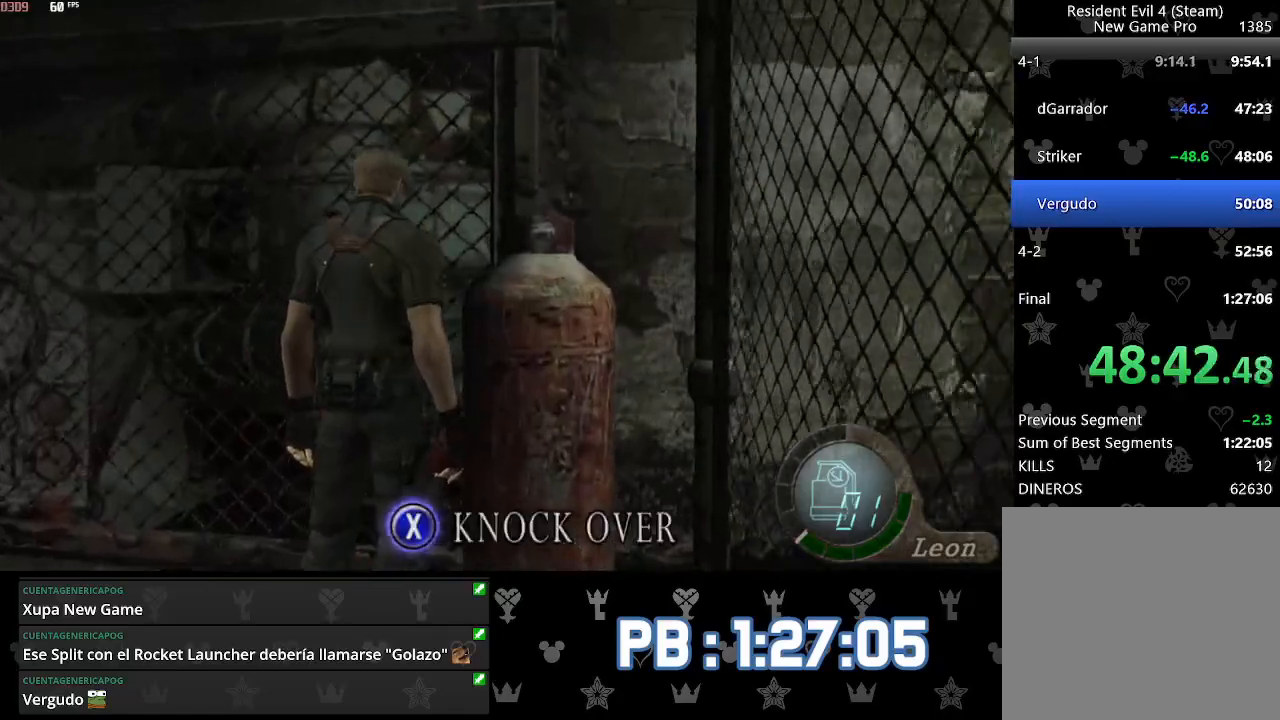
{"buttons": ["CIRCLE"], "left_stick": "center", "right_stick": "center", "events": [[483, "CIRCLE", "down"]]}
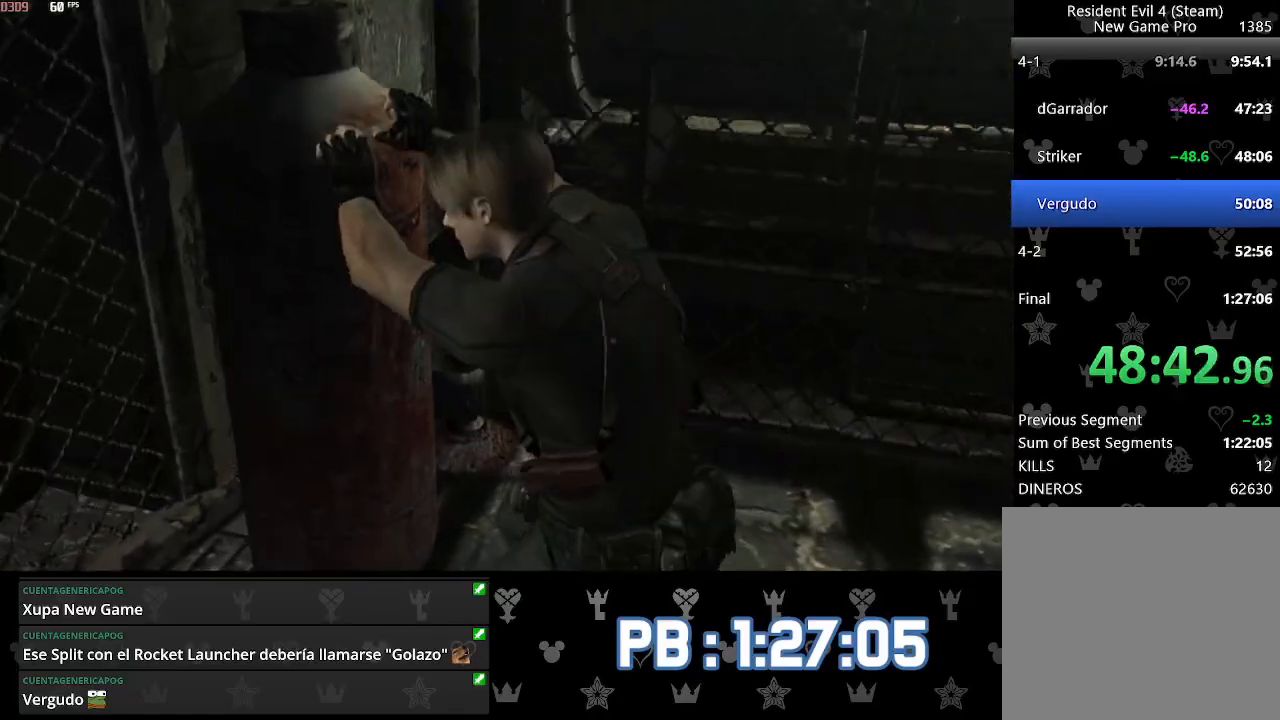
{"buttons": [], "left_stick": "center", "right_stick": "center", "events": [[67, "CIRCLE", "up"], [117, "CIRCLE", "down"], [183, "CIRCLE", "up"], [250, "CIRCLE", "down"], [317, "CIRCLE", "up"], [400, "CIRCLE", "down"], [450, "CIRCLE", "up"]]}
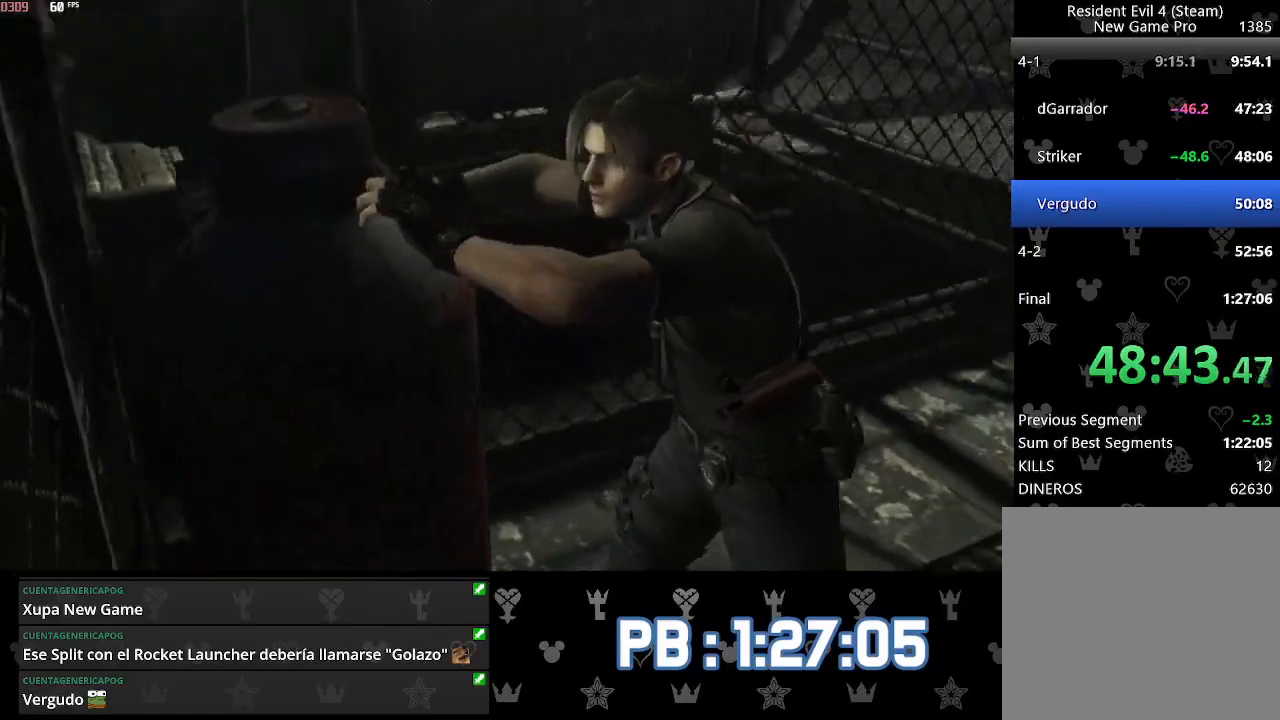
{"buttons": [], "left_stick": "center", "right_stick": "center", "events": [[17, "CIRCLE", "down"], [83, "CIRCLE", "up"], [150, "CIRCLE", "down"], [217, "CIRCLE", "up"], [283, "CIRCLE", "down"], [333, "CIRCLE", "up"], [400, "CIRCLE", "down"], [467, "CIRCLE", "up"]]}
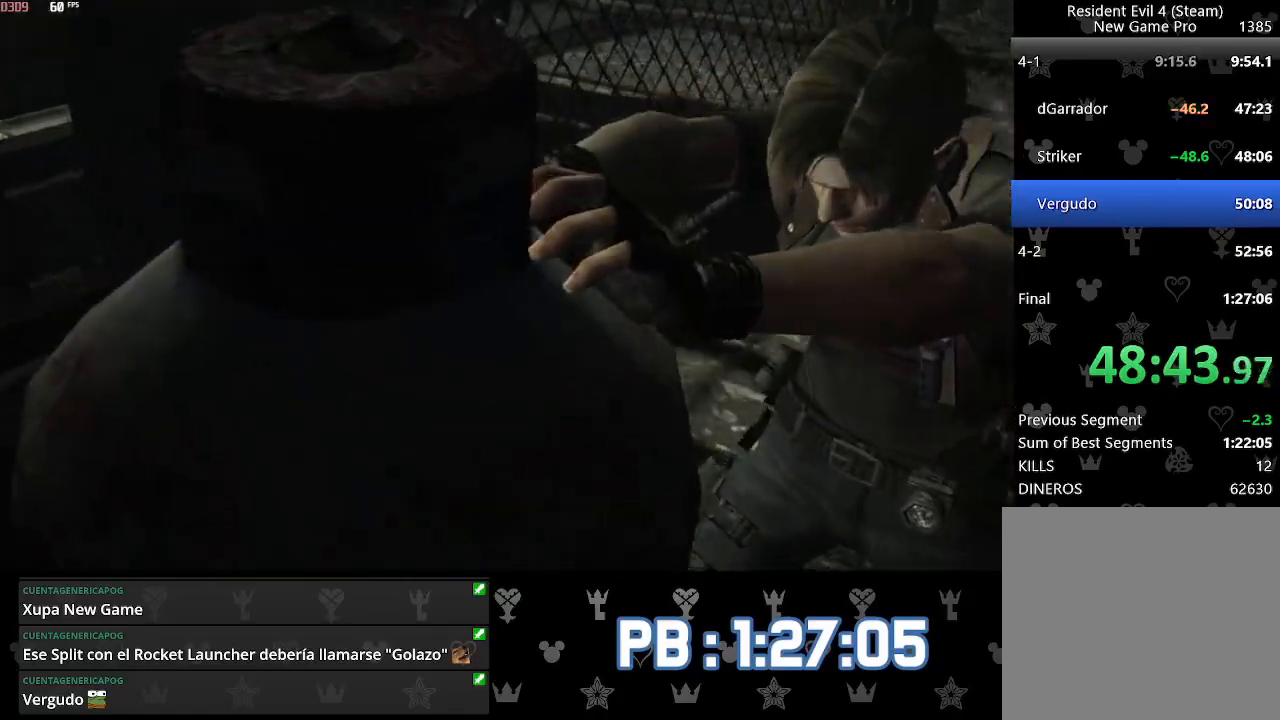
{"buttons": ["CIRCLE"], "left_stick": "center", "right_stick": "center", "events": [[33, "CIRCLE", "down"], [117, "CIRCLE", "up"], [167, "CIRCLE", "down"], [233, "CIRCLE", "up"], [317, "CIRCLE", "down"], [383, "CIRCLE", "up"], [450, "CIRCLE", "down"]]}
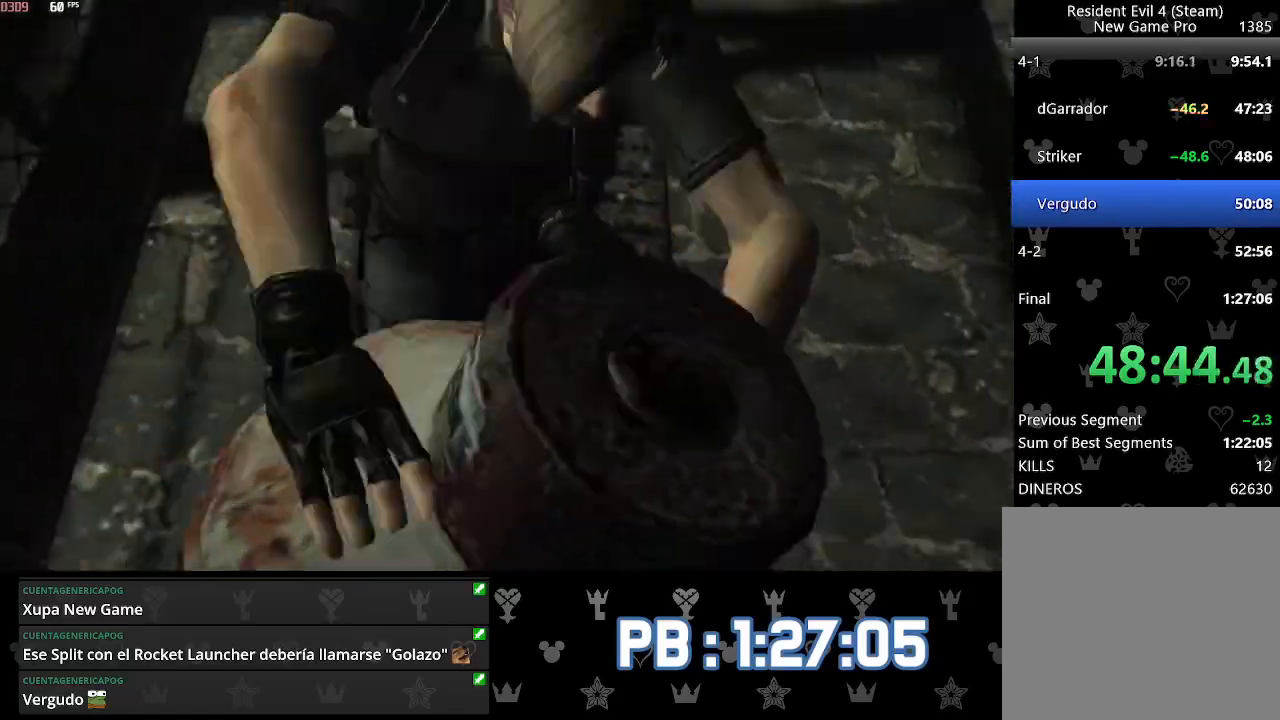
{"buttons": ["CIRCLE"], "left_stick": "center", "right_stick": "center", "events": [[17, "CIRCLE", "up"], [83, "CIRCLE", "down"], [150, "CIRCLE", "up"], [217, "CIRCLE", "down"], [283, "CIRCLE", "up"], [350, "CIRCLE", "down"], [417, "CIRCLE", "up"], [483, "CIRCLE", "down"]]}
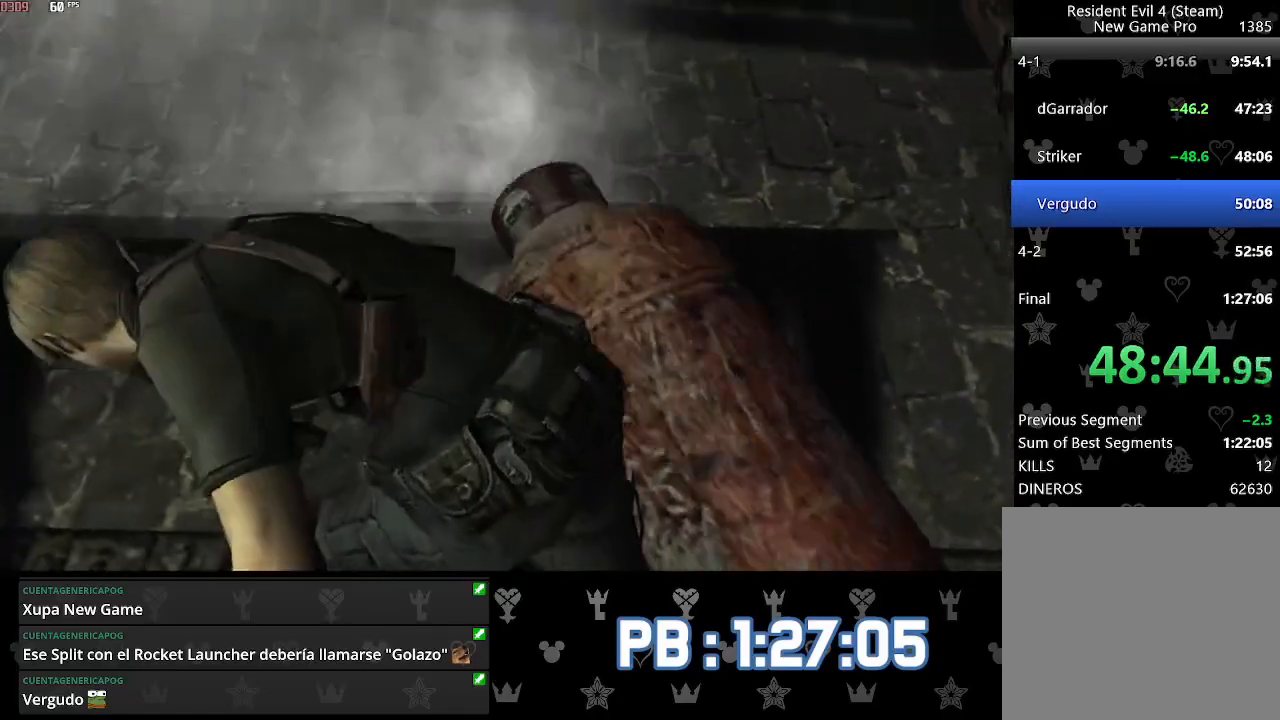
{"buttons": ["CIRCLE"], "left_stick": "center", "right_stick": "center", "events": [[50, "CIRCLE", "up"], [117, "CIRCLE", "down"], [150, "CIRCLE", "up"], [233, "CIRCLE", "down"], [317, "CIRCLE", "up"], [383, "CIRCLE", "down"], [433, "CIRCLE", "up"], [500, "CIRCLE", "down"]]}
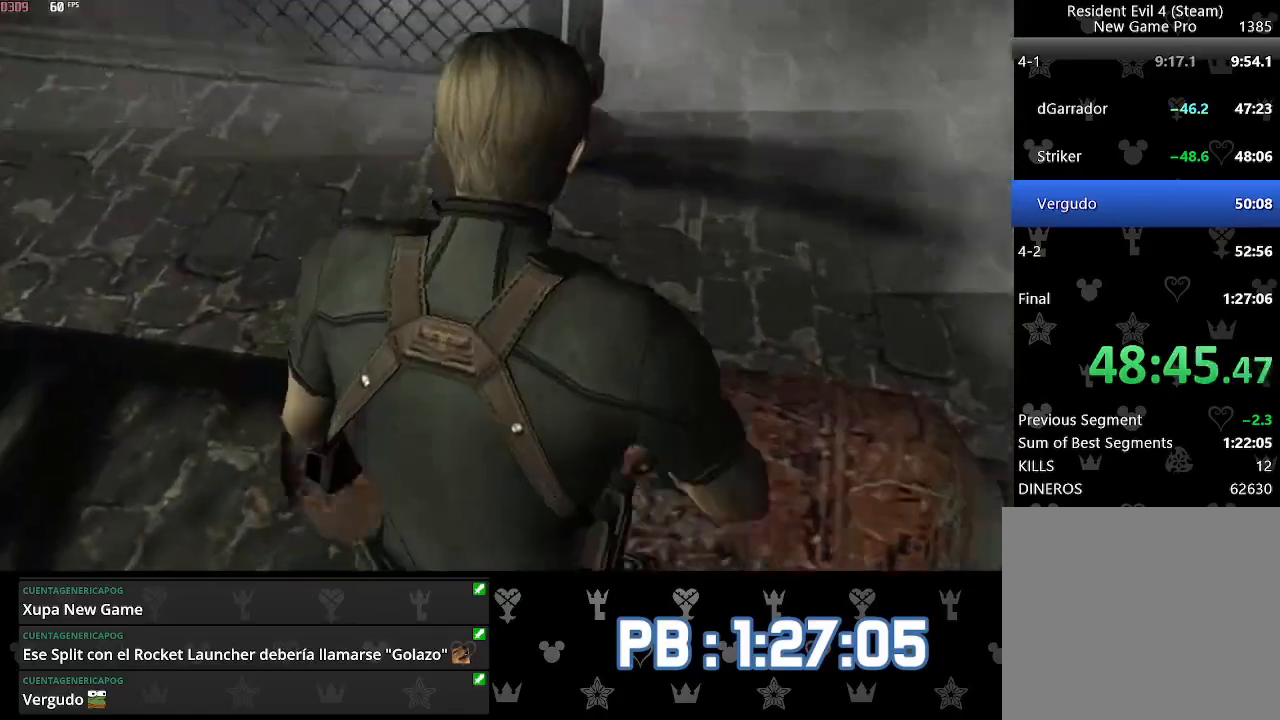
{"buttons": [], "left_stick": "up-right", "right_stick": "center", "events": [[100, "CIRCLE", "up"], [183, "left_stick", "right"], [333, "left_stick", "up-right"]]}
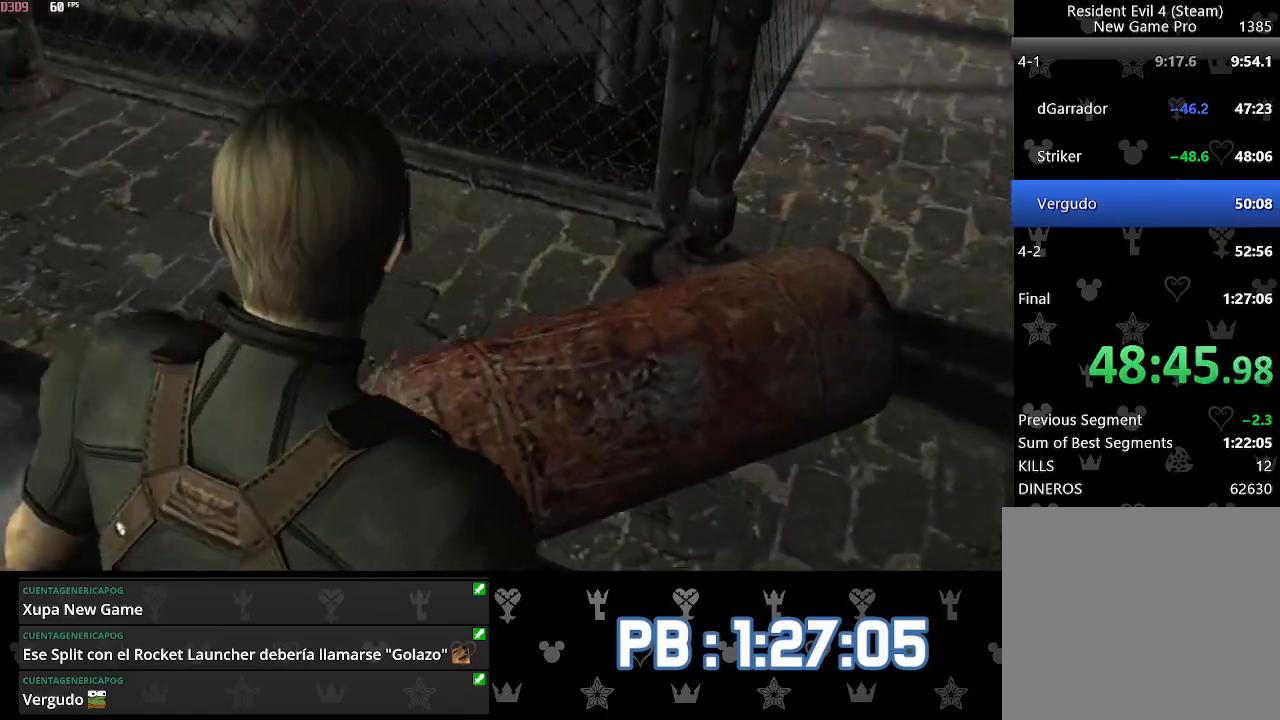
{"buttons": [], "left_stick": "up-right", "right_stick": "center", "events": []}
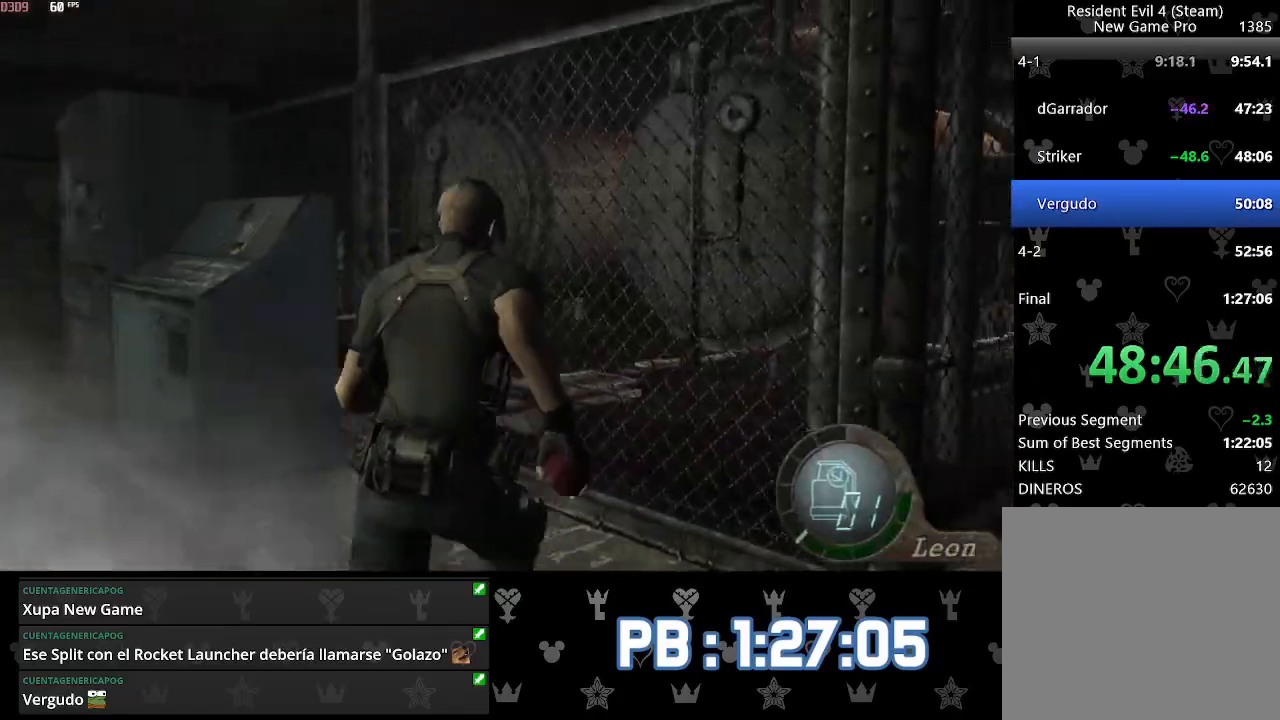
{"buttons": [], "left_stick": "center", "right_stick": "center", "events": [[67, "left_stick", "center"]]}
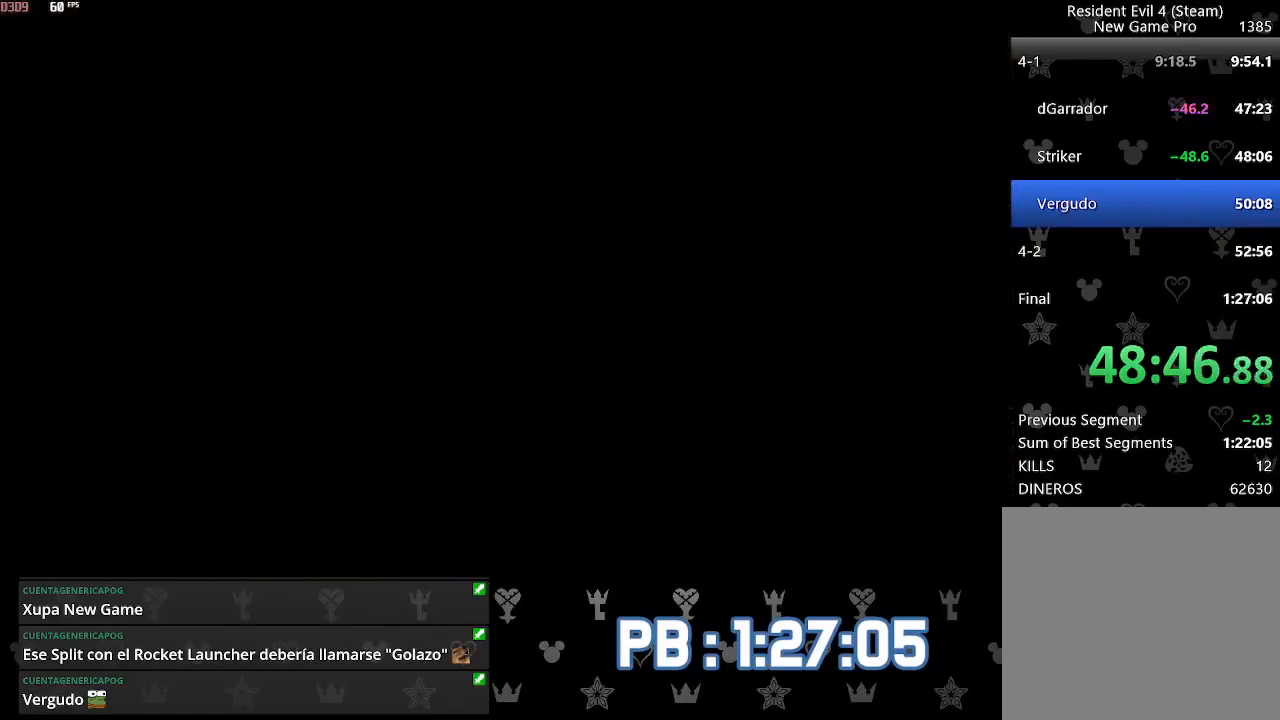
{"buttons": [], "left_stick": "center", "right_stick": "center", "events": []}